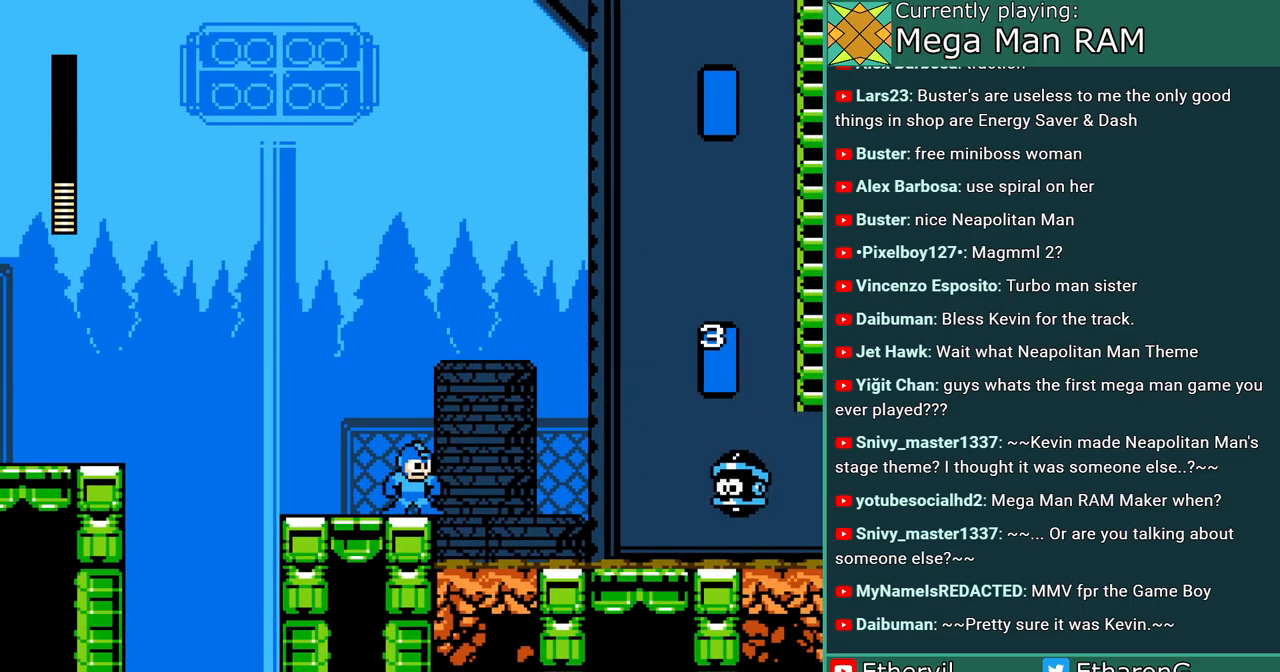
Gameplay with a controller; each line is a JSON object with the inputs held at the frame after it. "events" lists button and stick changes between this image and that frame as [ms after this image, input, new state], when the widget could be followed in between. Not read: DPAD_UP L3 R3 START.
{"buttons": ["A"], "events": [[200, "B", "down"], [233, "A", "up"], [317, "A", "down"], [333, "B", "up"], [383, "A", "up"], [467, "A", "down"]]}
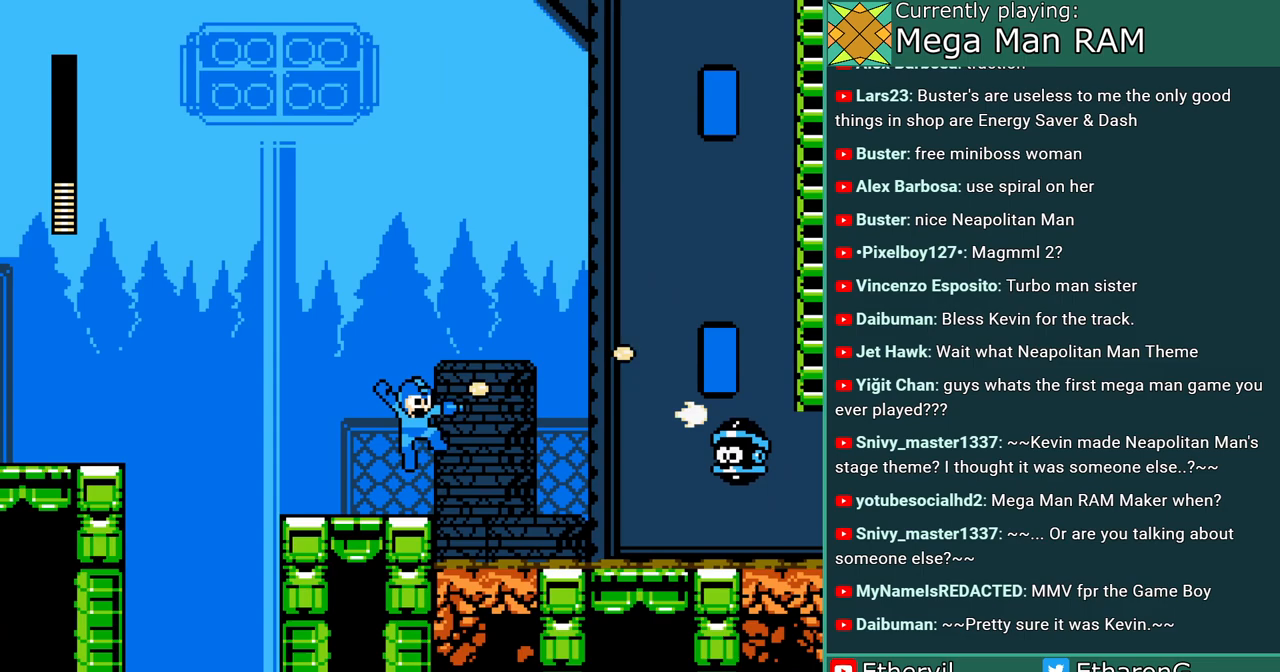
{"buttons": [], "events": [[50, "A", "up"], [167, "B", "down"], [267, "A", "down"], [300, "B", "up"], [350, "A", "up"], [400, "A", "down"], [467, "A", "up"]]}
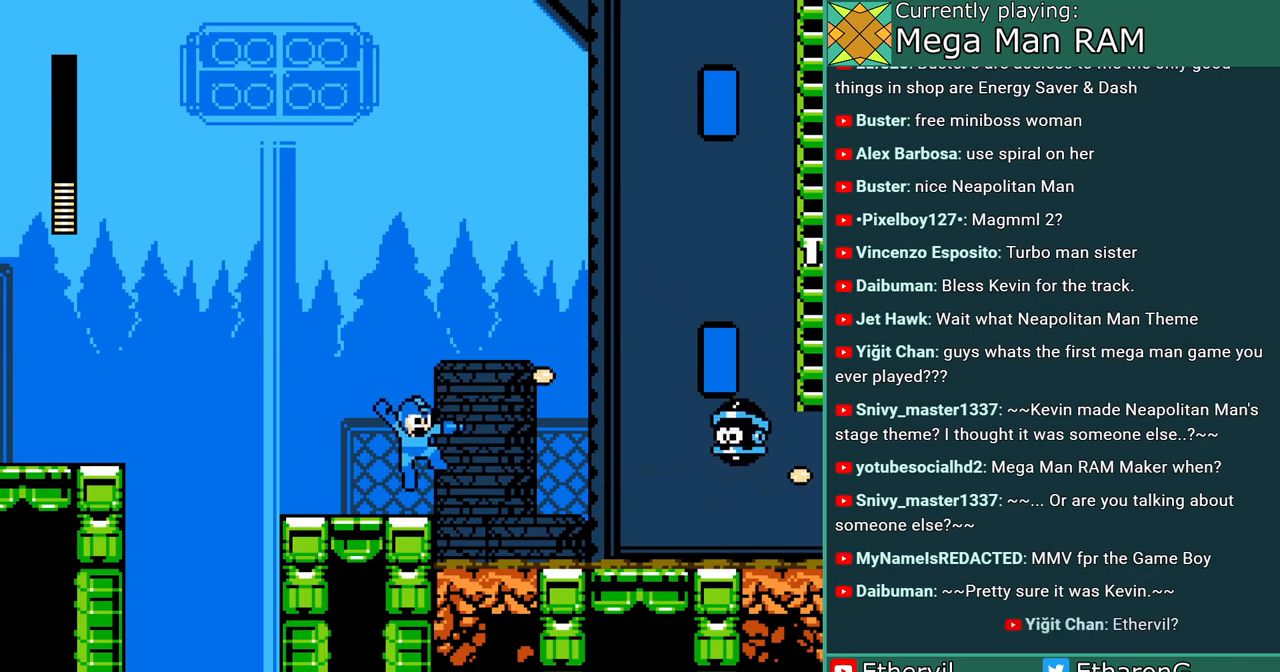
{"buttons": ["B"], "events": [[50, "A", "down"], [100, "A", "up"], [217, "A", "down"], [317, "A", "up"], [383, "A", "down"], [450, "B", "down"], [467, "A", "up"]]}
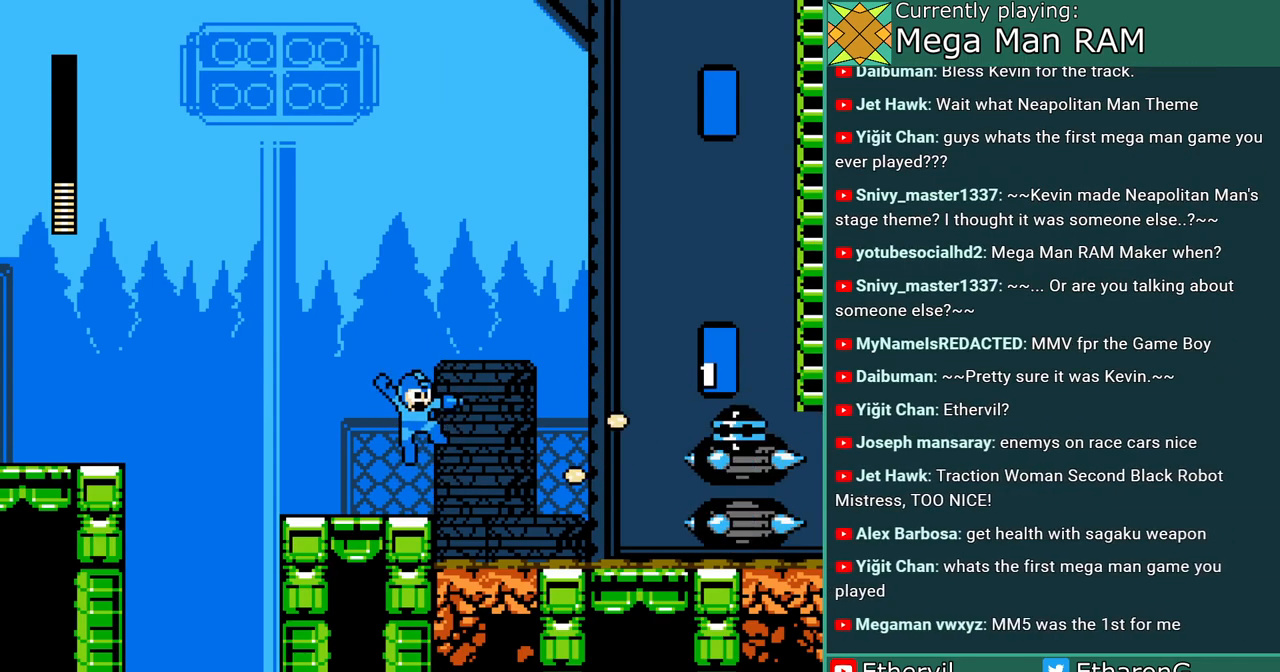
{"buttons": ["A"], "events": [[67, "A", "down"], [117, "A", "up"], [117, "B", "up"], [167, "A", "down"], [250, "A", "up"], [333, "A", "down"]]}
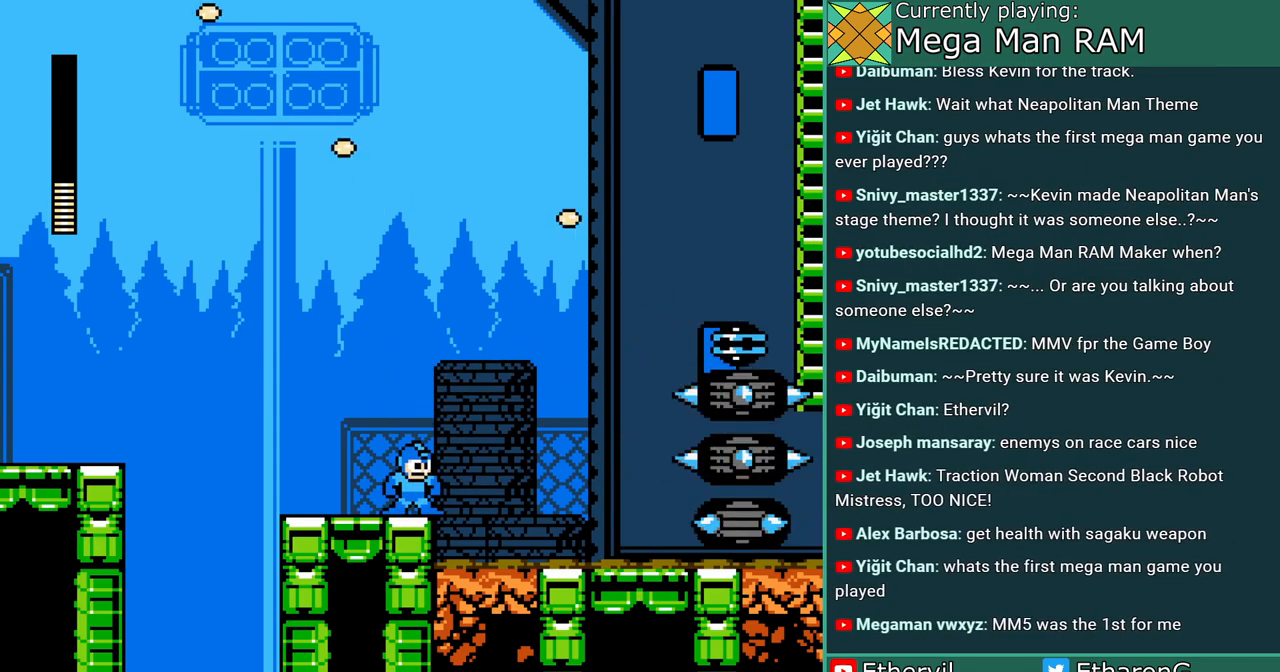
{"buttons": ["A", "DPAD_LEFT"], "events": [[417, "DPAD_LEFT", "down"]]}
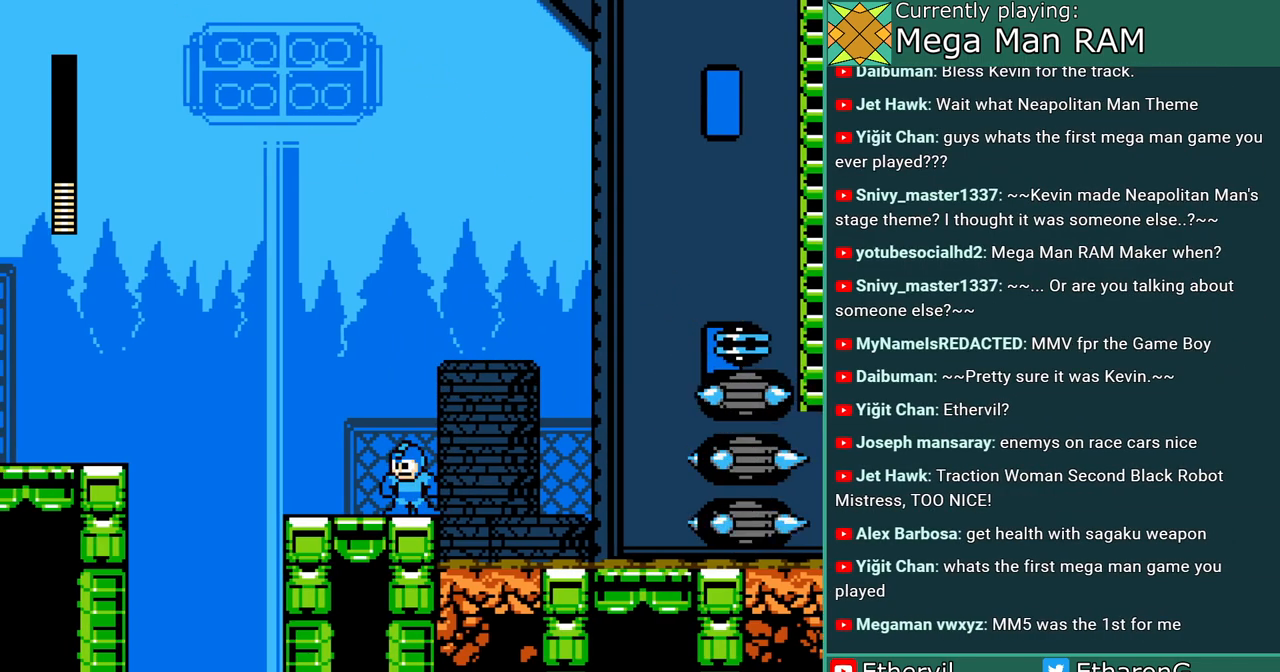
{"buttons": ["A", "B"], "events": [[133, "DPAD_LEFT", "up"], [317, "B", "down"]]}
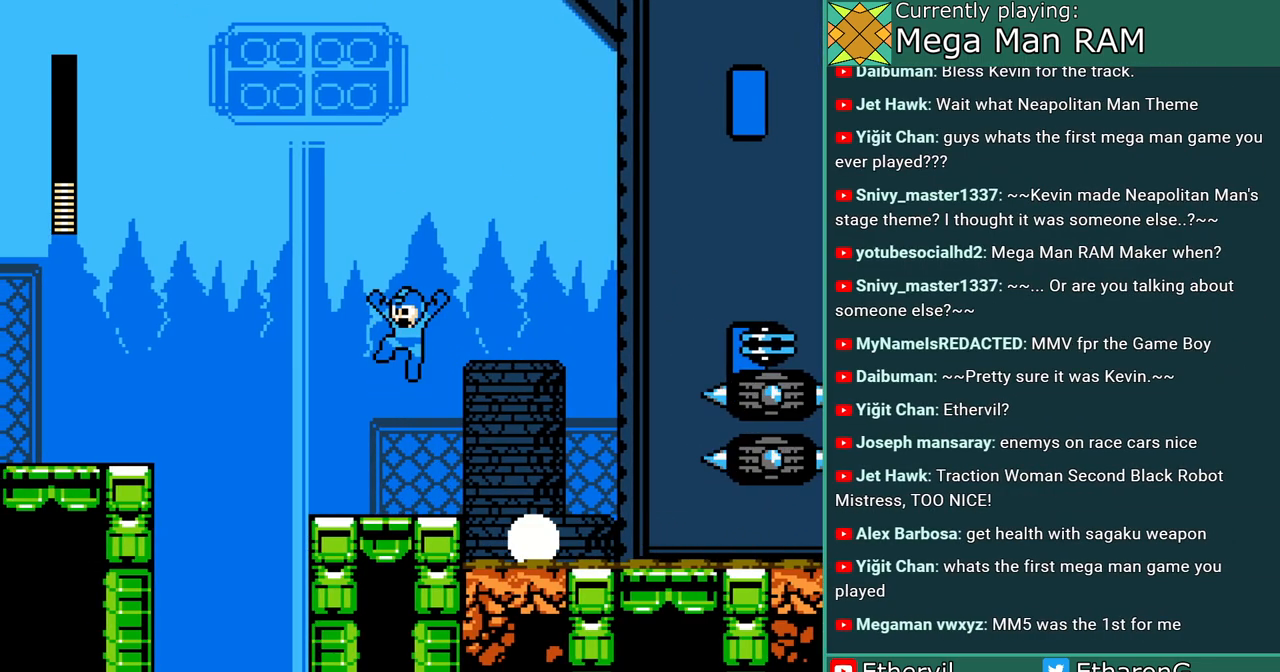
{"buttons": ["A"], "events": [[233, "B", "up"]]}
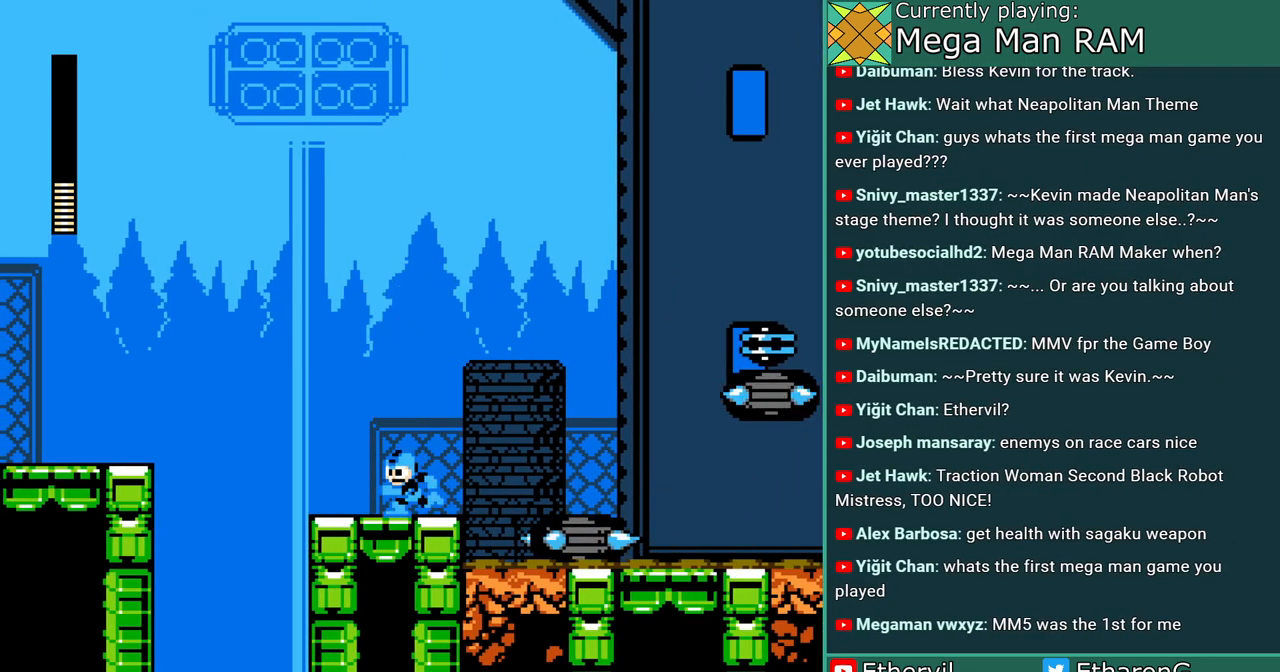
{"buttons": ["A"], "events": []}
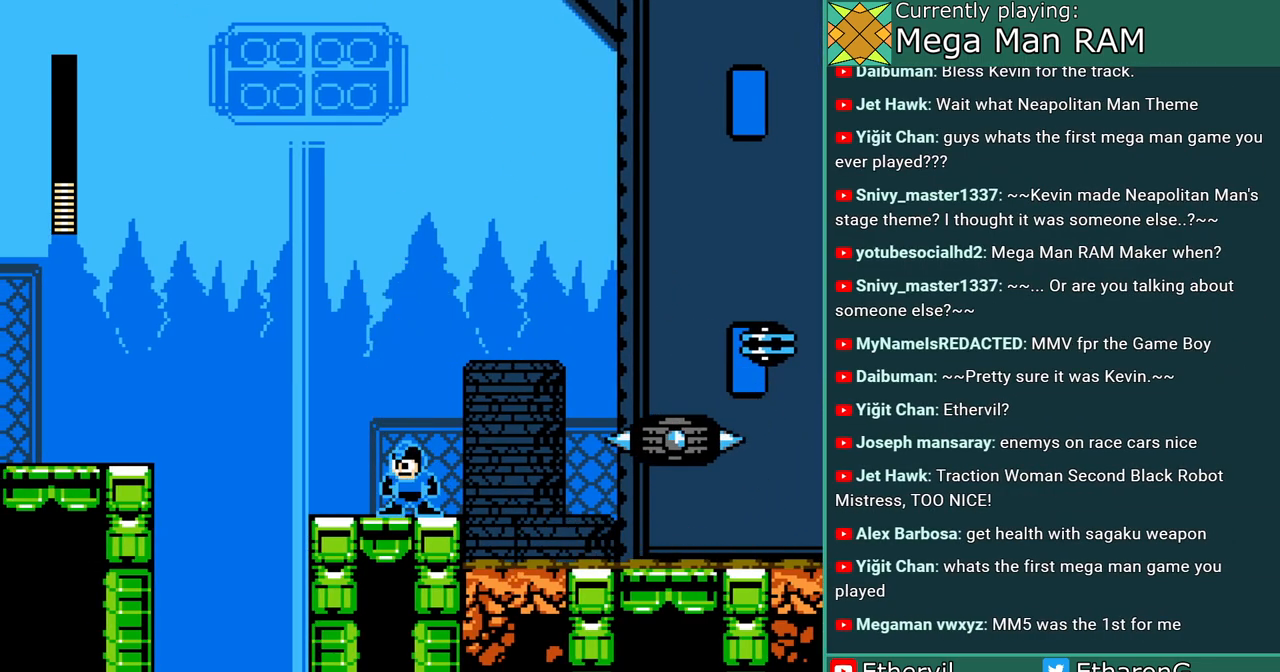
{"buttons": ["A"], "events": [[233, "DPAD_RIGHT", "down"], [267, "B", "down"], [333, "A", "up"], [400, "B", "up"], [400, "DPAD_RIGHT", "up"], [417, "A", "down"]]}
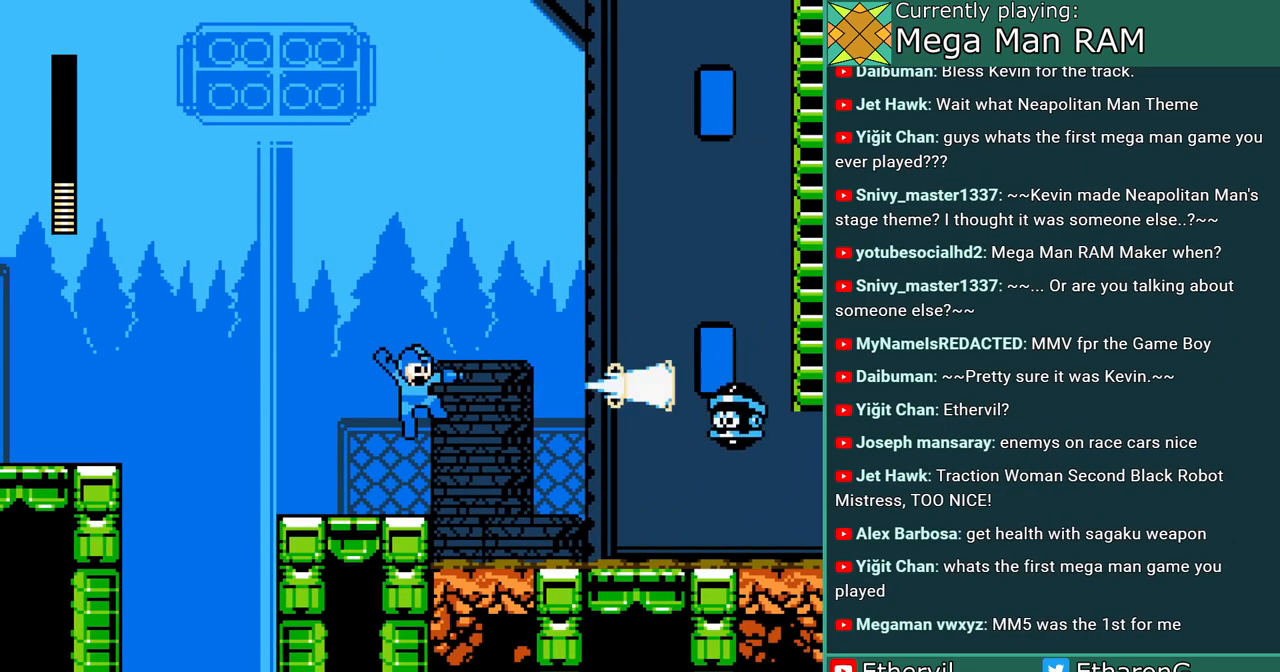
{"buttons": ["A", "B", "DPAD_RIGHT"], "events": [[217, "DPAD_RIGHT", "down"], [300, "B", "down"]]}